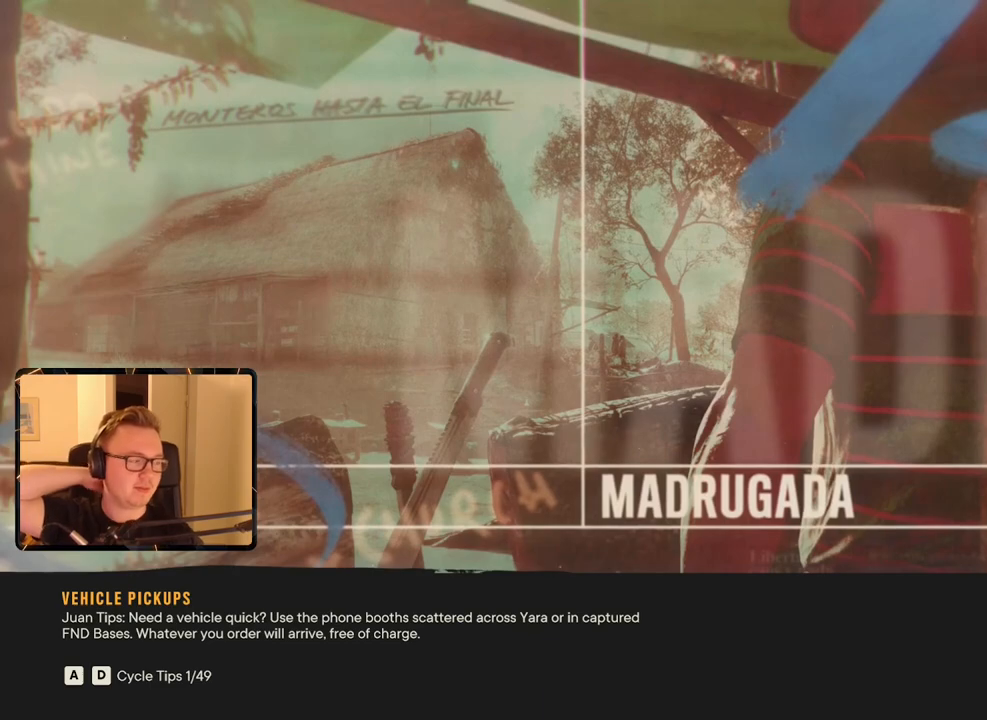
Gameplay with keyboard and mouse; each line is a JSON object with the keys and mouse buttons held at the frame after it. "events" lists presses ("down") and releases ("up") of "1", "2", "3", "4", "5", "6", "7", "8", "9", "a", "alt", "b", "c", "caps_lock", "ctrl", "d", "e", "escape", "f", "g", "h", "m", "n", "q", "r", "return", "s", "shift", "space", "t", "tab", "v", "w", "x", "y", "z", "mouse_left", "mouse_right", "mouse_mb4", "mouse_mb5", "mouse_wheel_up" and "mouse_wheel_down" between this image and that frame as [ms after this image, input, new state], when the widget could be followed in between. "mouse_left", "mouse_right", "mouse_mb4", "mouse_mb5", "mouse_wheel_up", "mouse_wheel_down" = the "left", "right", "mb4", "mb5", "wheel_up", "wheel_down" buttons of the "mouse" list. No other keys are recorded. Mouse movement is not recorded.
{"keys": [], "mouse": [], "events": [[17, "shift", "down"], [100, "shift", "up"], [200, "shift", "down"], [334, "shift", "up"], [384, "shift", "down"], [484, "shift", "up"]]}
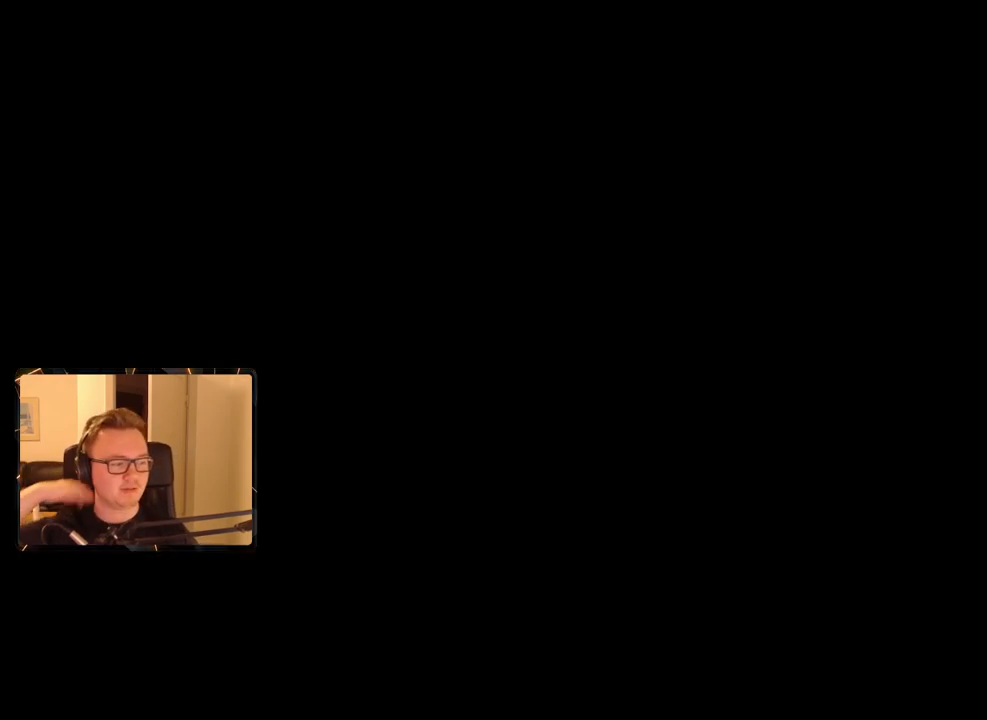
{"keys": ["shift"], "mouse": [], "events": [[67, "shift", "down"], [150, "shift", "up"], [184, "shift", "down"], [300, "shift", "up"], [350, "shift", "down"], [434, "shift", "up"], [484, "shift", "down"]]}
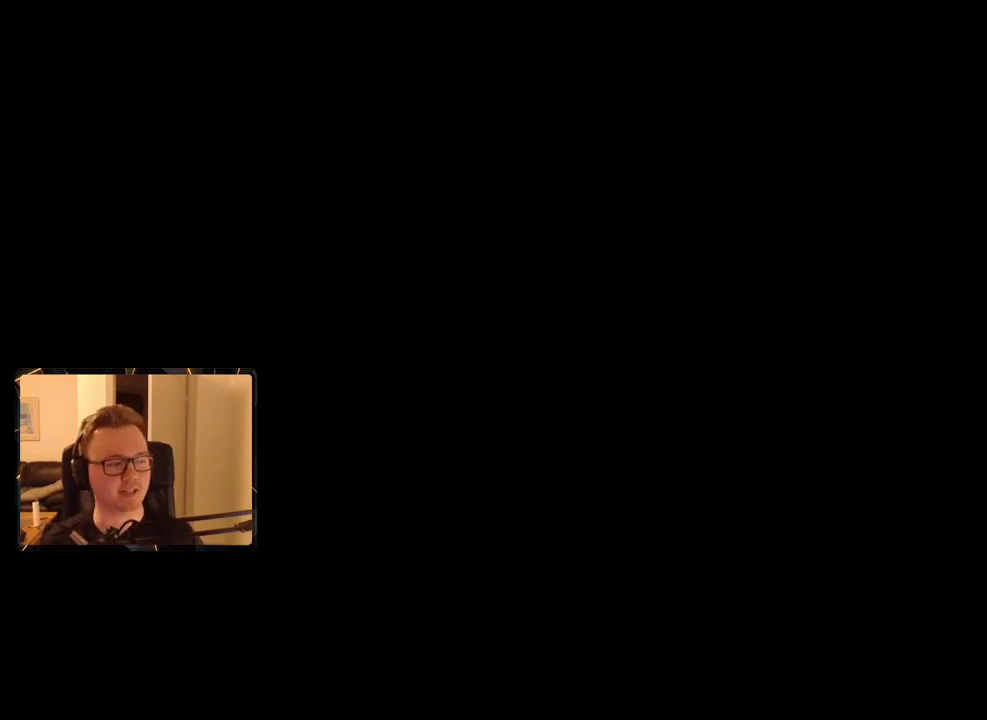
{"keys": [], "mouse": [], "events": [[84, "shift", "up"], [167, "shift", "down"], [217, "shift", "up"], [267, "shift", "down"], [350, "shift", "up"]]}
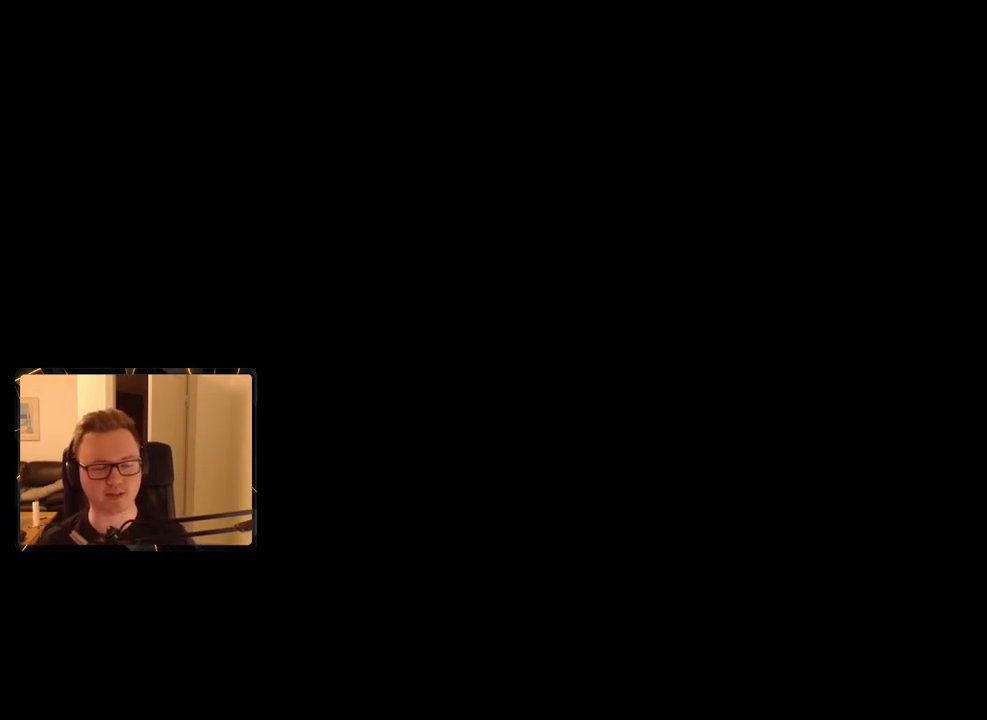
{"keys": ["w"], "mouse": [], "events": [[450, "w", "down"]]}
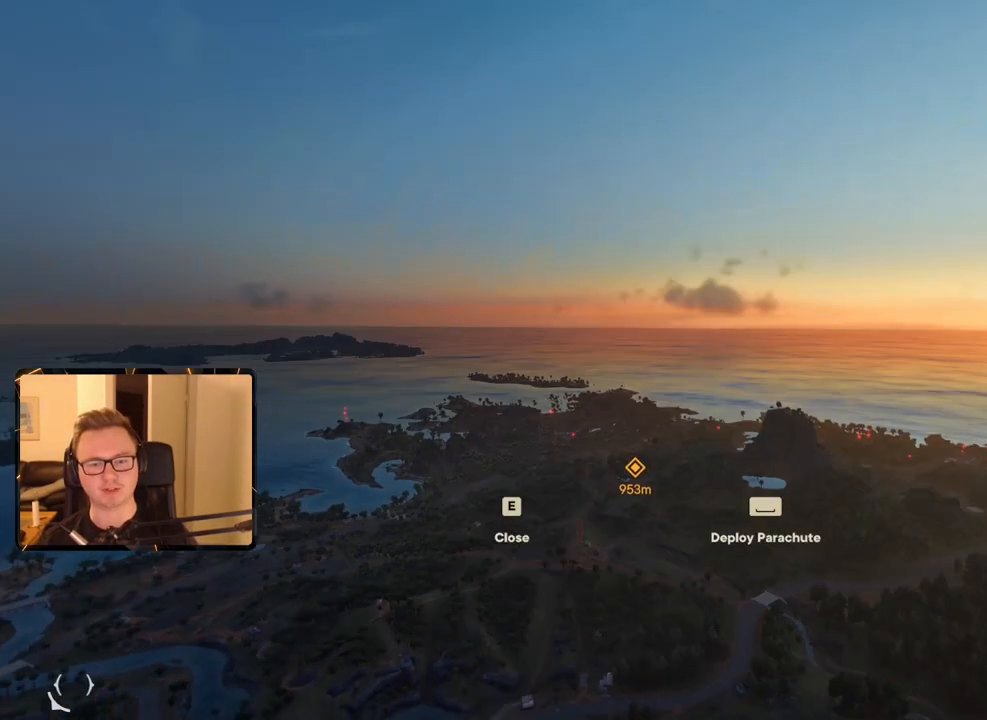
{"keys": ["w"], "mouse": [], "events": []}
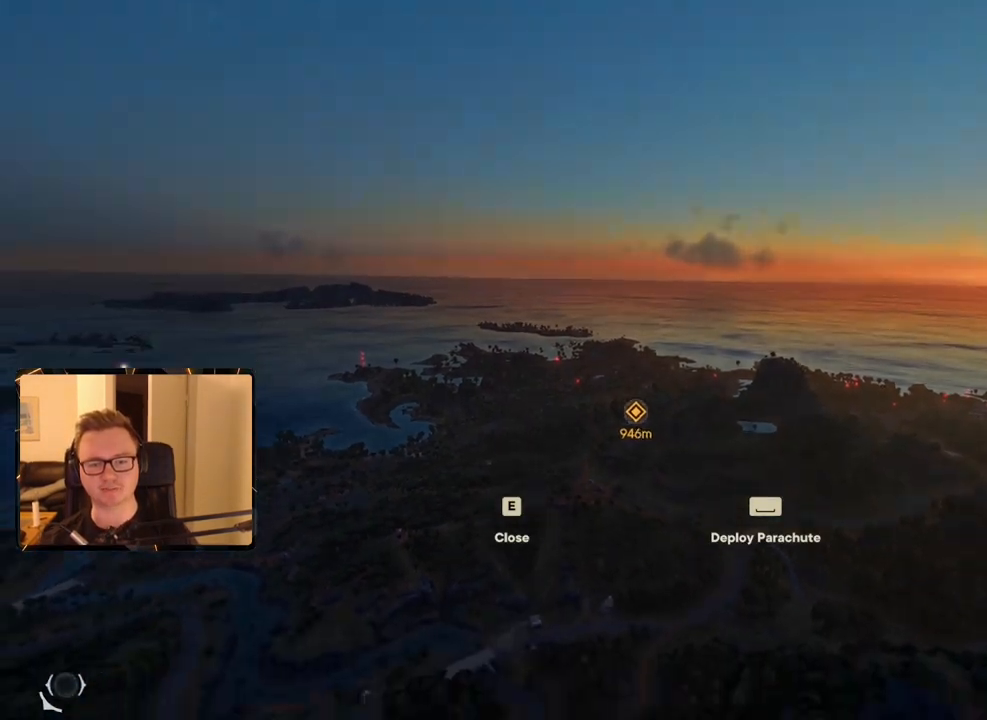
{"keys": ["w"], "mouse": [], "events": []}
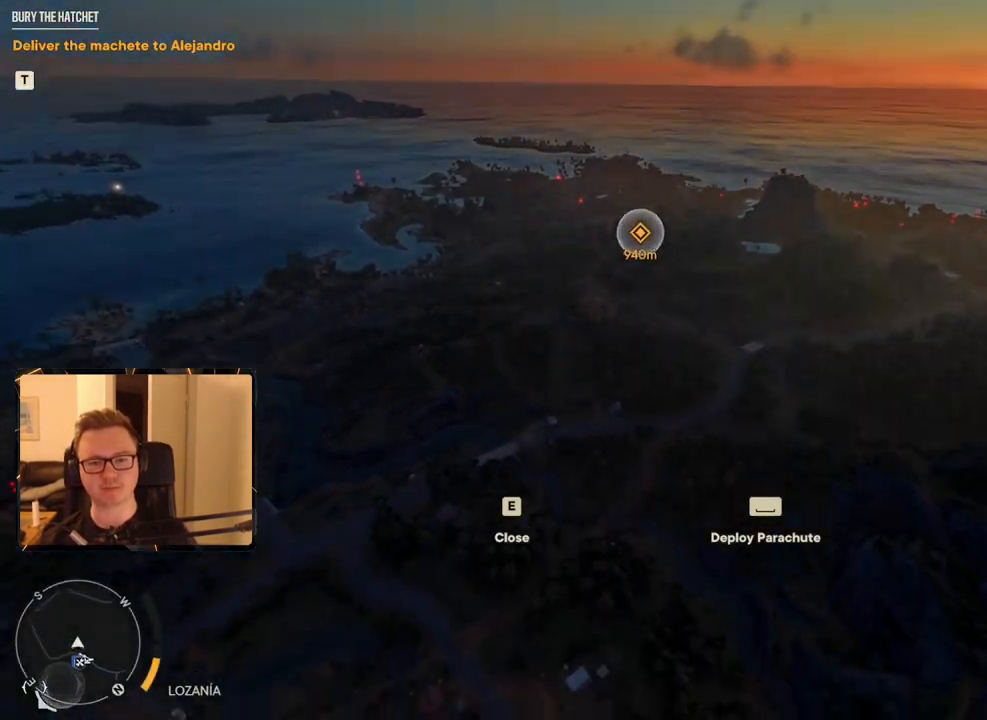
{"keys": ["w"], "mouse": [], "events": []}
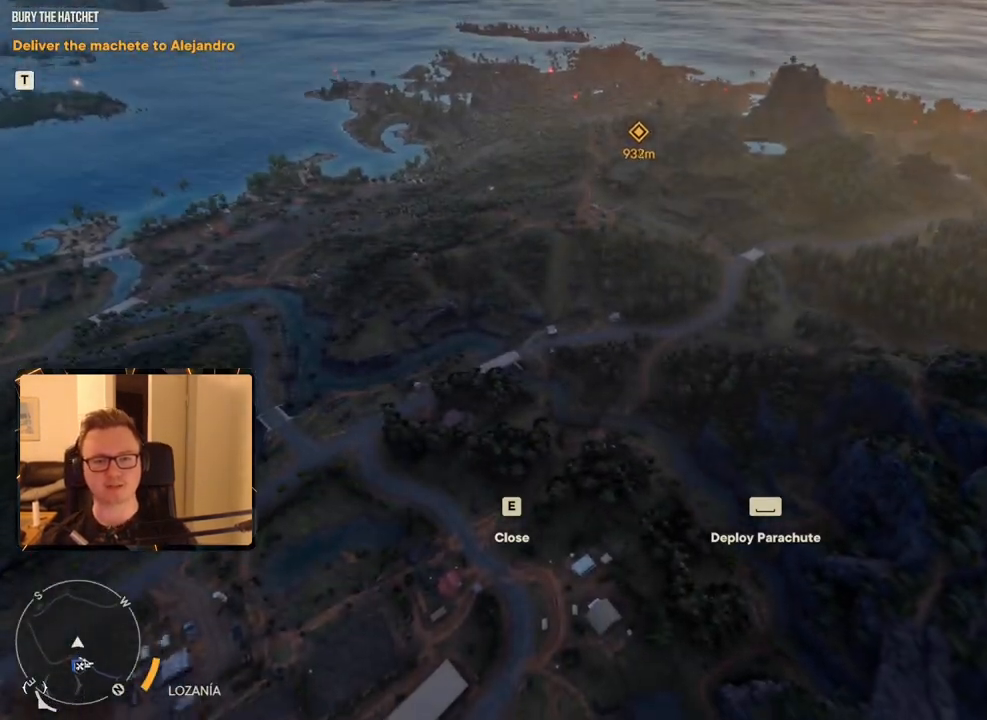
{"keys": ["w"], "mouse": [], "events": []}
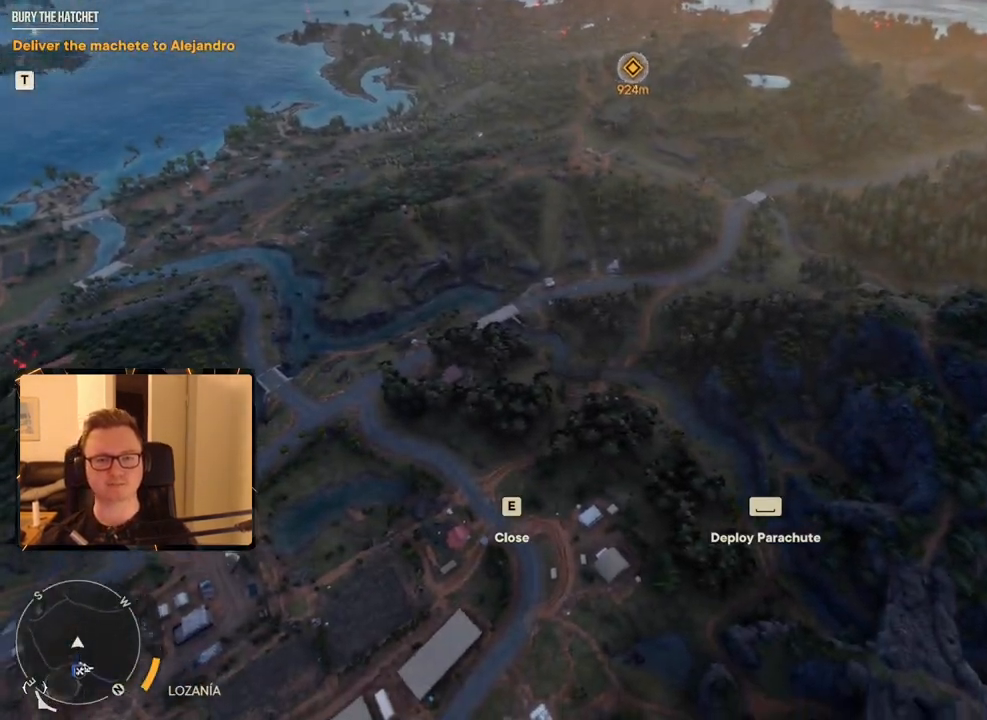
{"keys": [], "mouse": [], "events": [[417, "w", "up"]]}
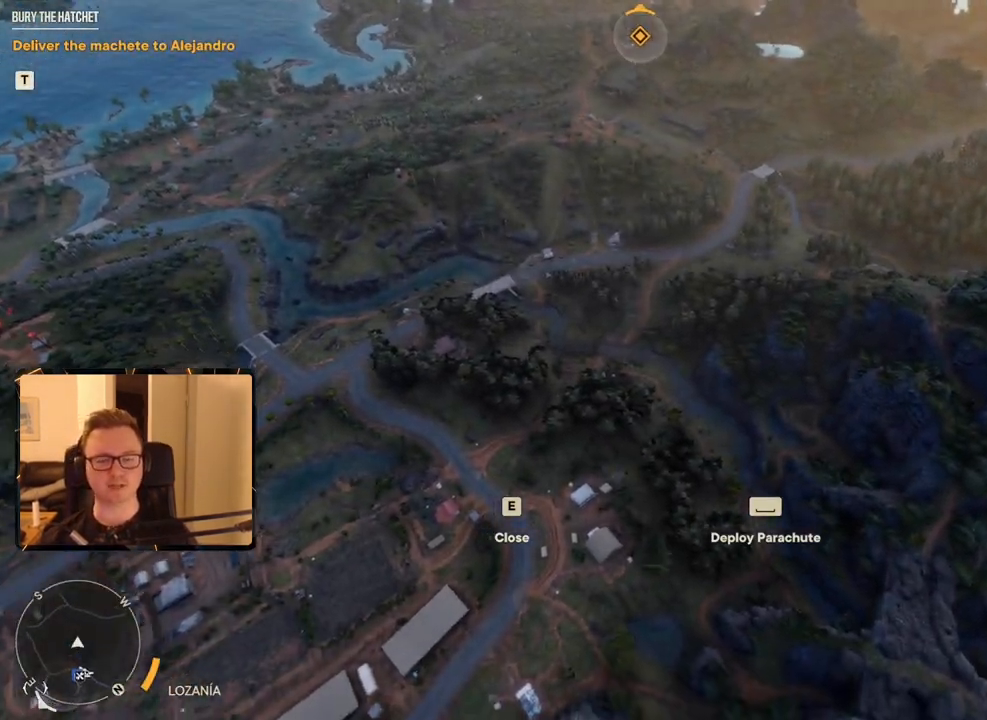
{"keys": ["s"], "mouse": [], "events": [[367, "s", "down"]]}
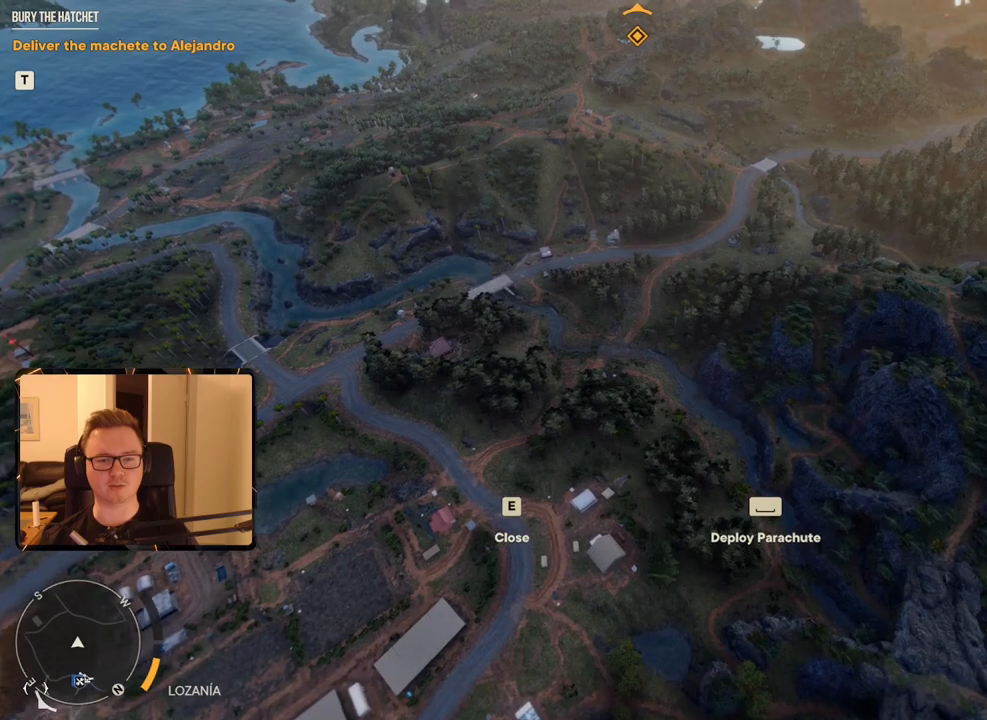
{"keys": ["s"], "mouse": [], "events": []}
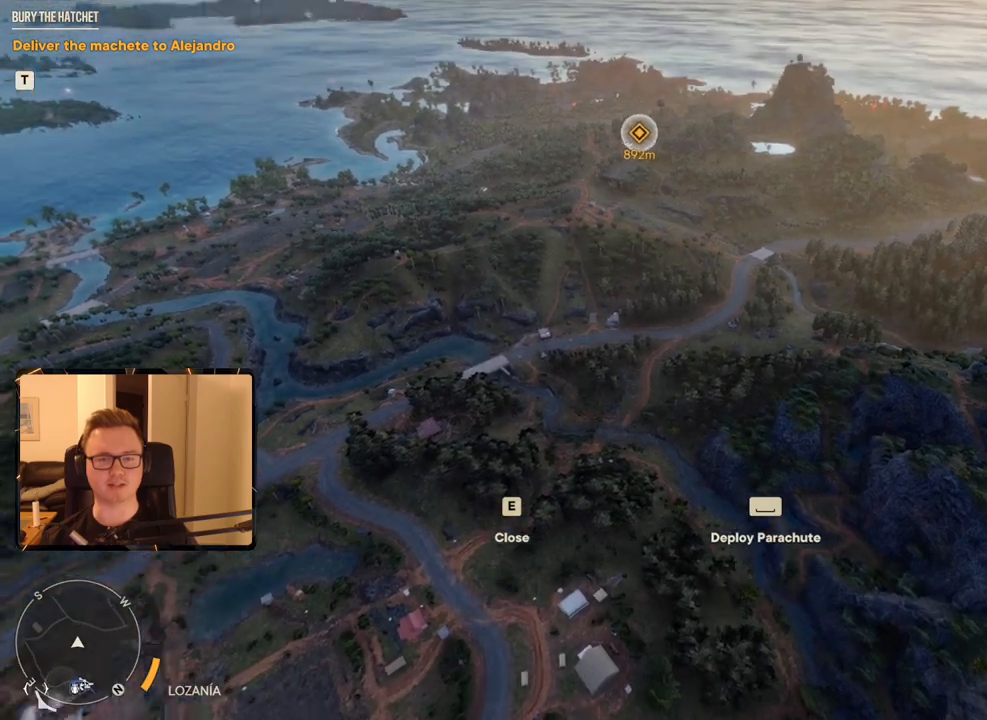
{"keys": ["s"], "mouse": [], "events": []}
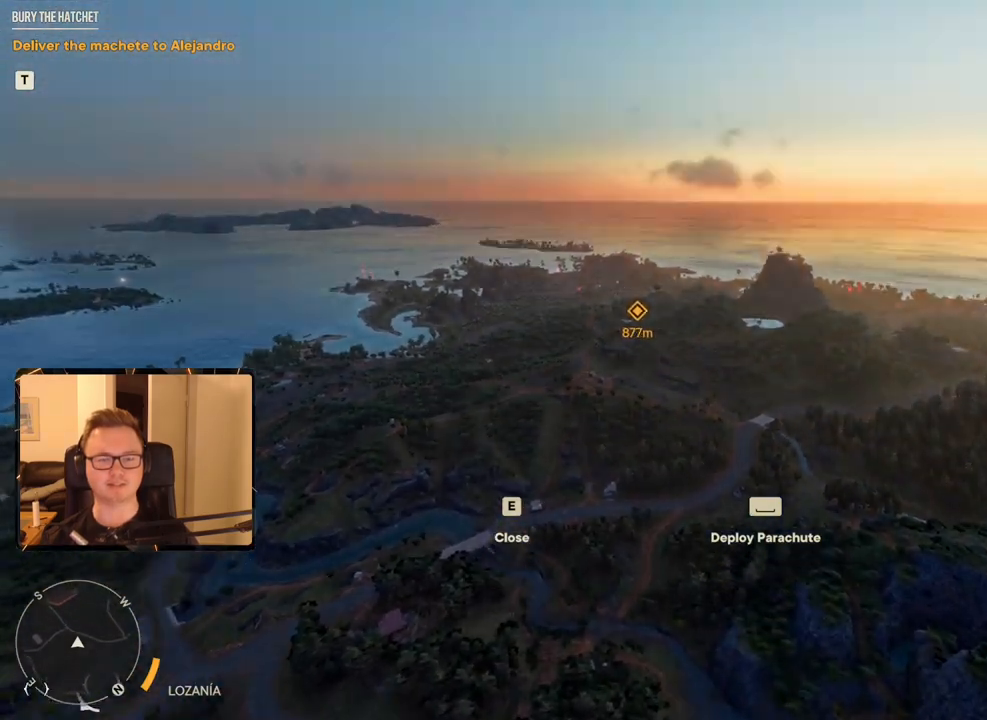
{"keys": ["s"], "mouse": [], "events": []}
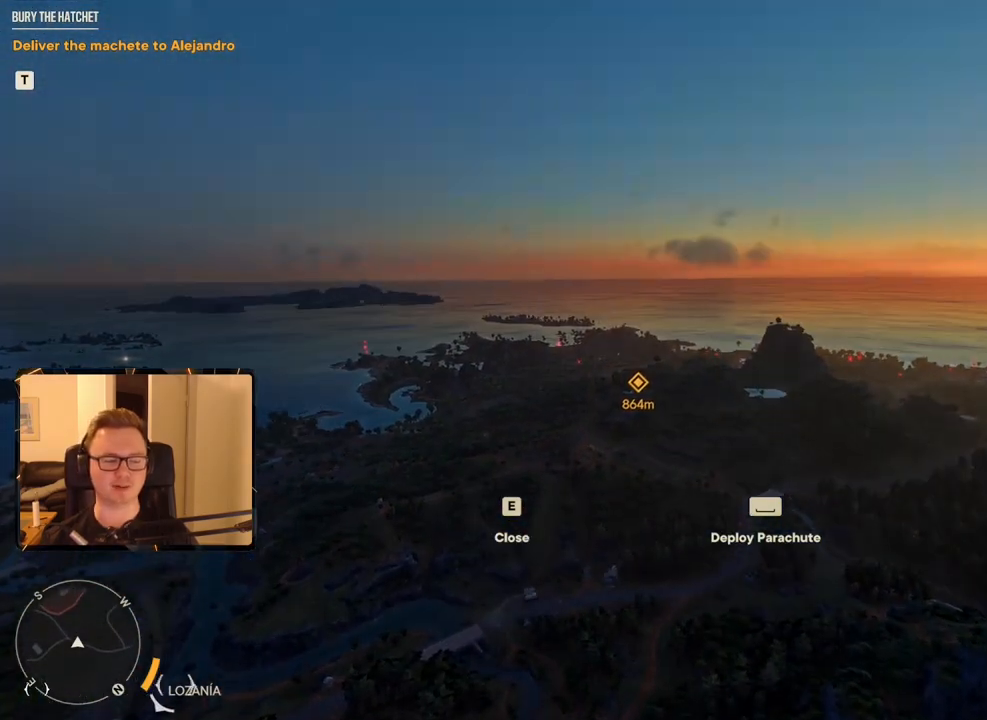
{"keys": [], "mouse": [], "events": [[450, "s", "up"]]}
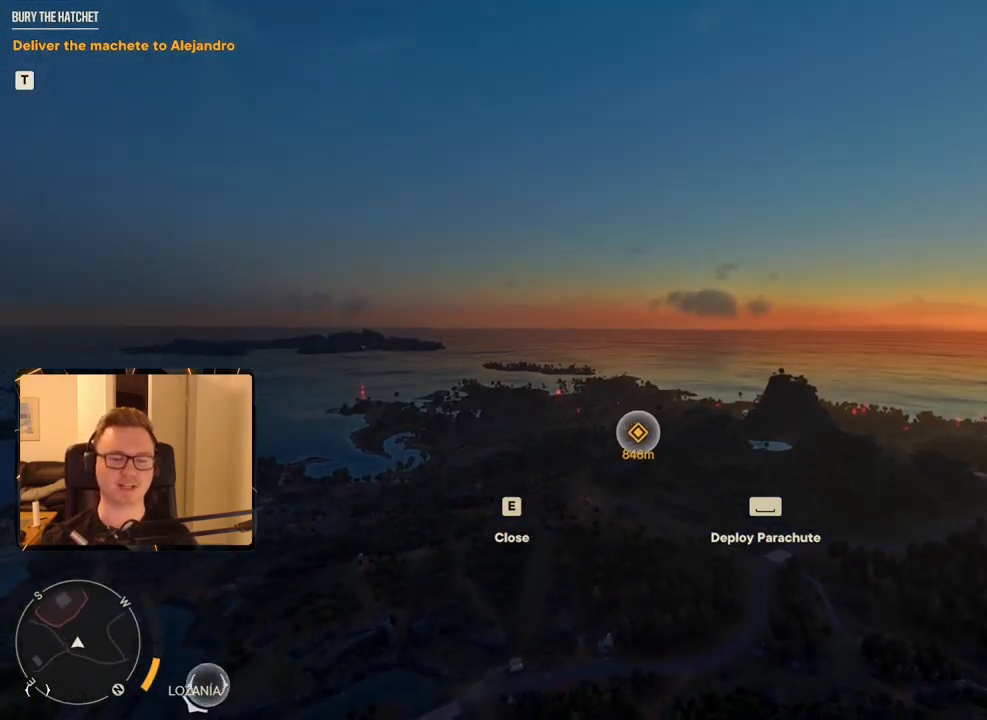
{"keys": [], "mouse": [], "events": []}
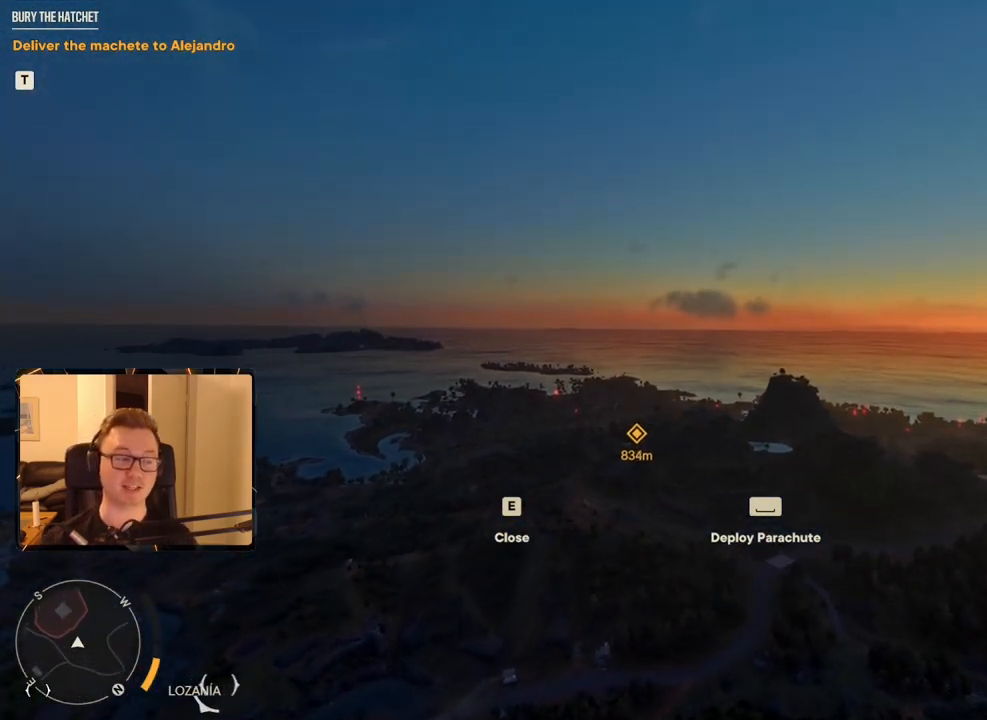
{"keys": [], "mouse": [], "events": []}
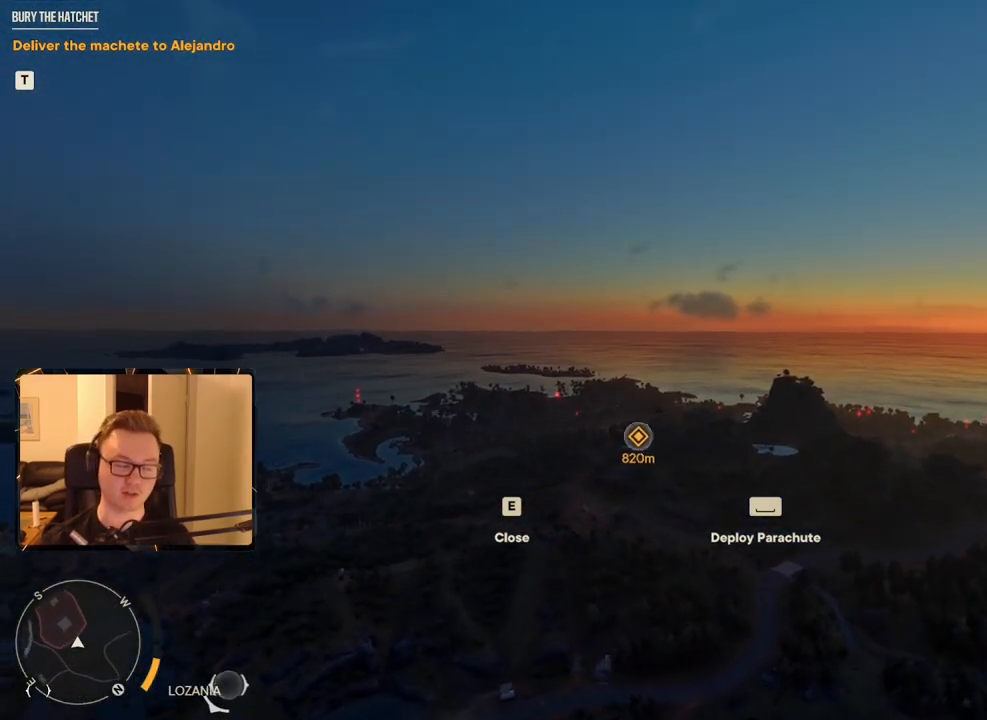
{"keys": [], "mouse": [], "events": []}
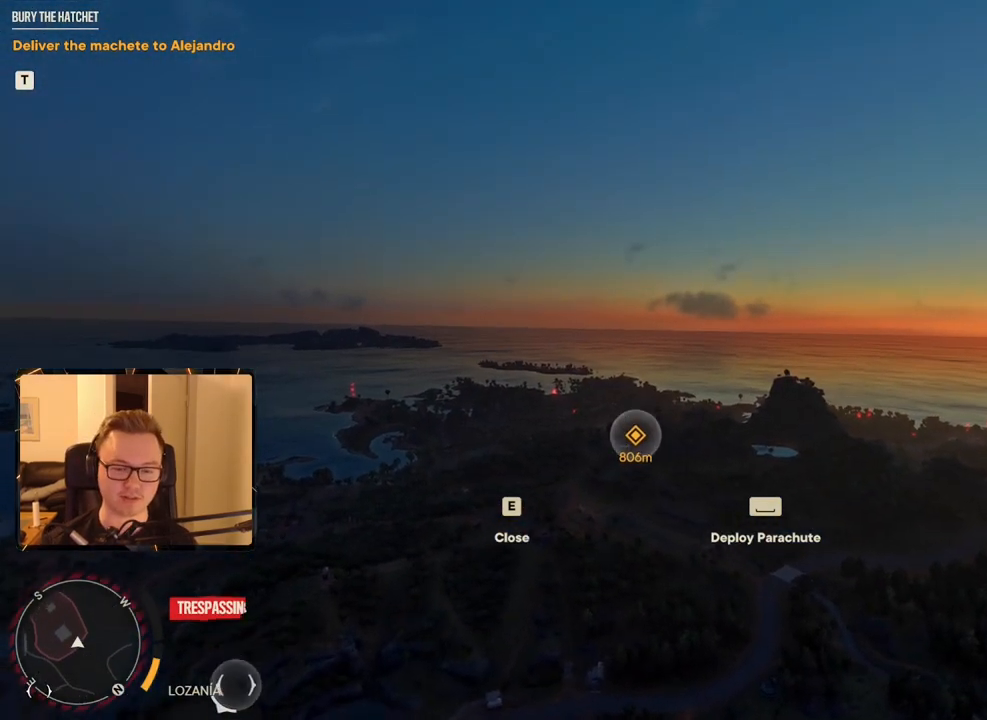
{"keys": [], "mouse": [], "events": []}
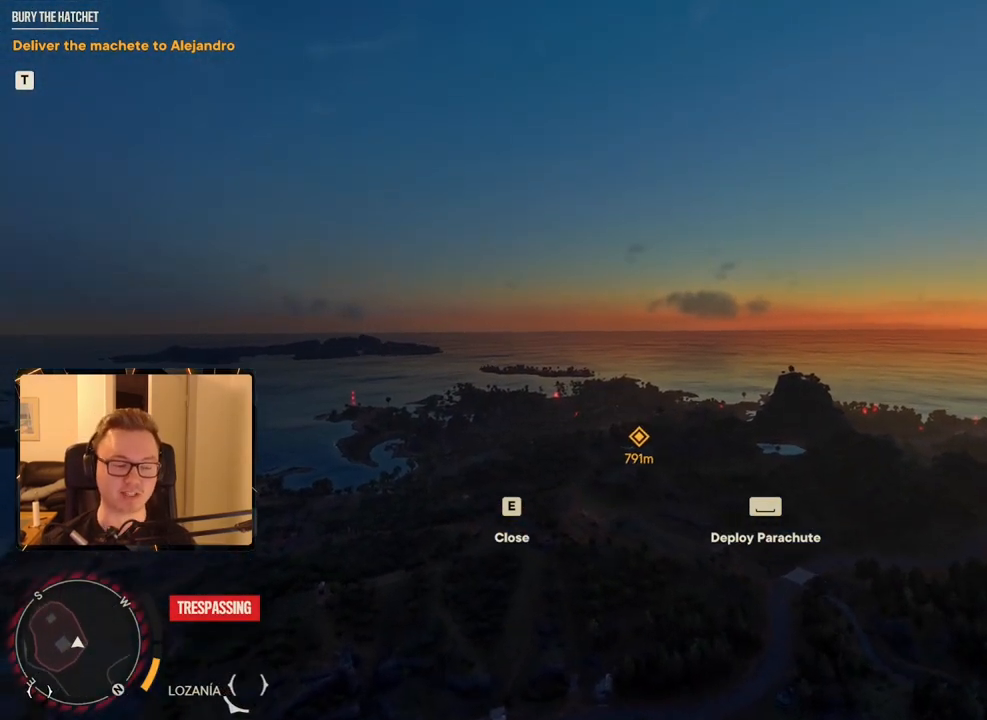
{"keys": [], "mouse": [], "events": []}
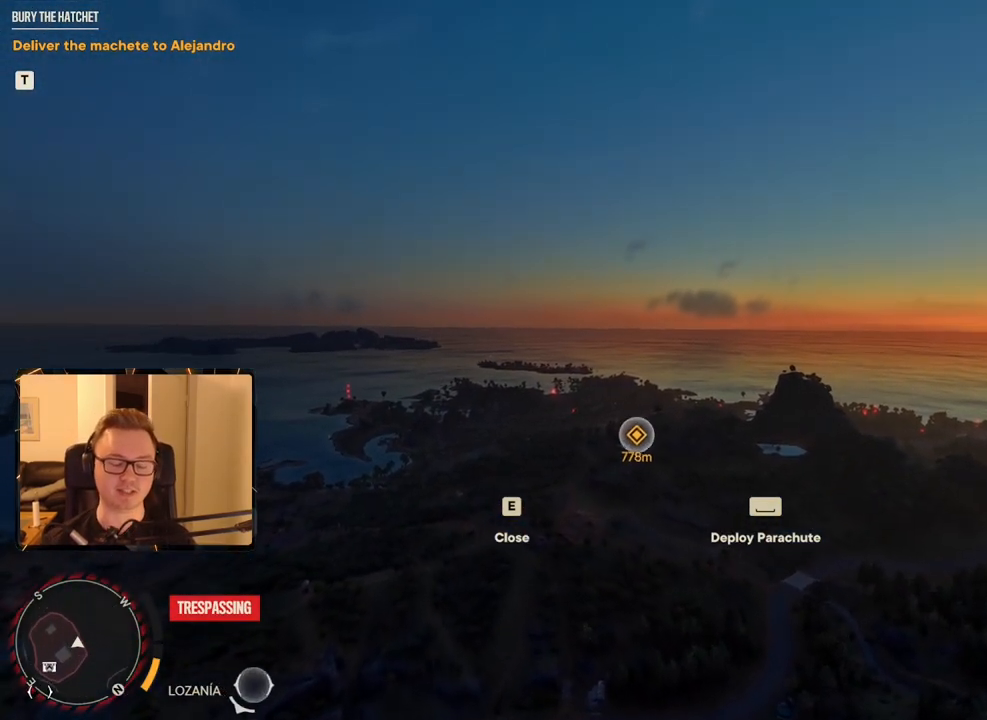
{"keys": [], "mouse": [], "events": []}
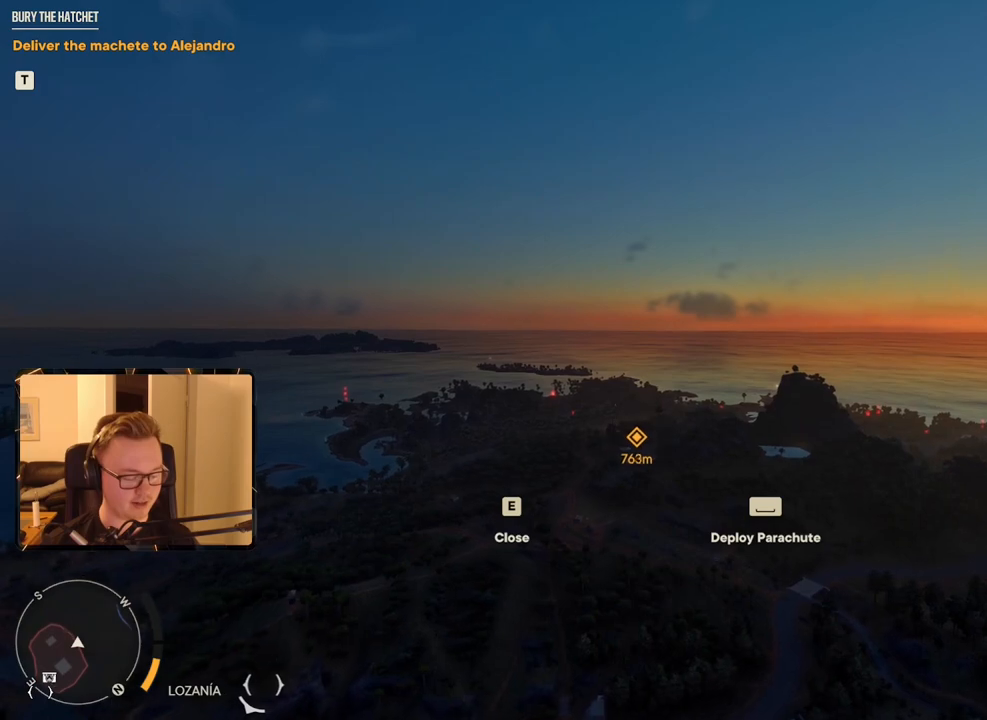
{"keys": ["s"], "mouse": [], "events": [[417, "s", "down"]]}
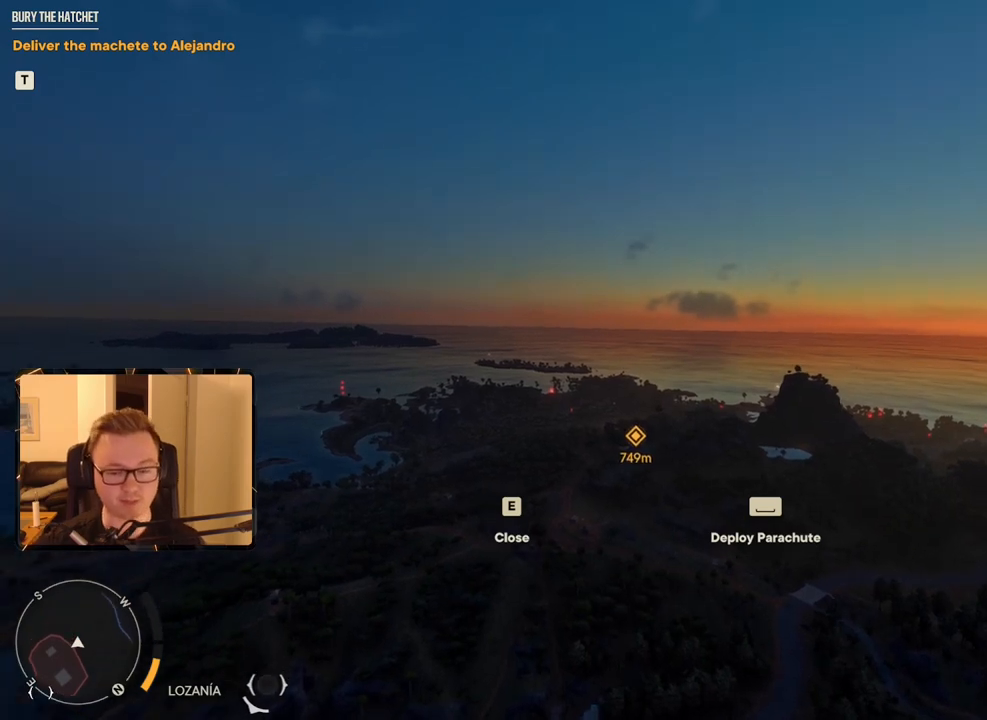
{"keys": ["s"], "mouse": [], "events": []}
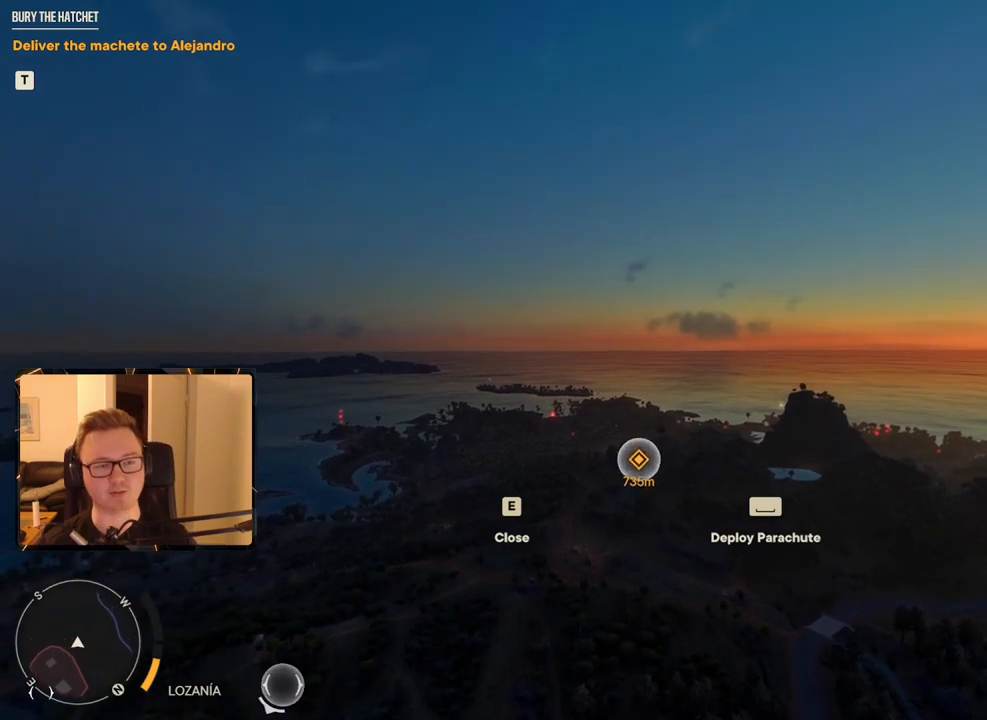
{"keys": ["s"], "mouse": [], "events": []}
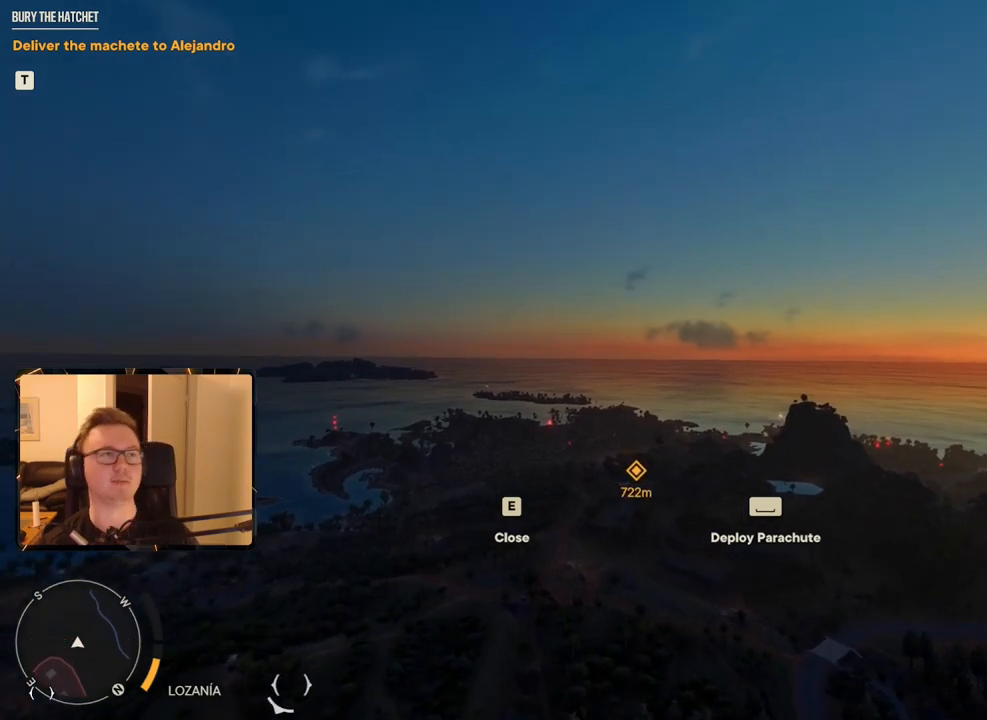
{"keys": ["s"], "mouse": [], "events": []}
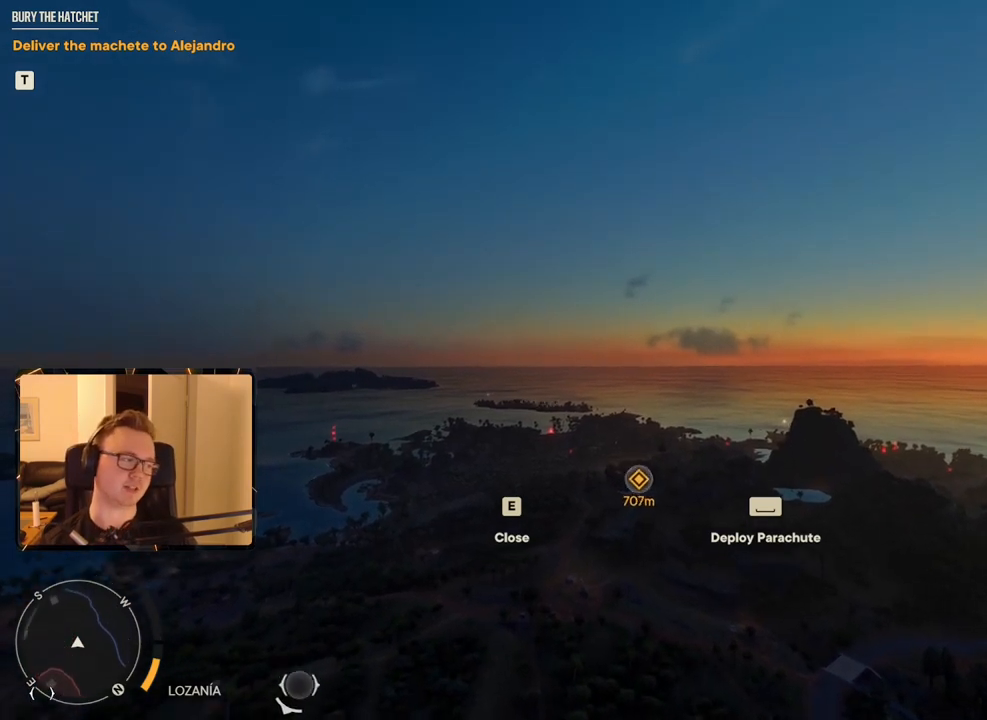
{"keys": [], "mouse": [], "events": [[167, "s", "up"]]}